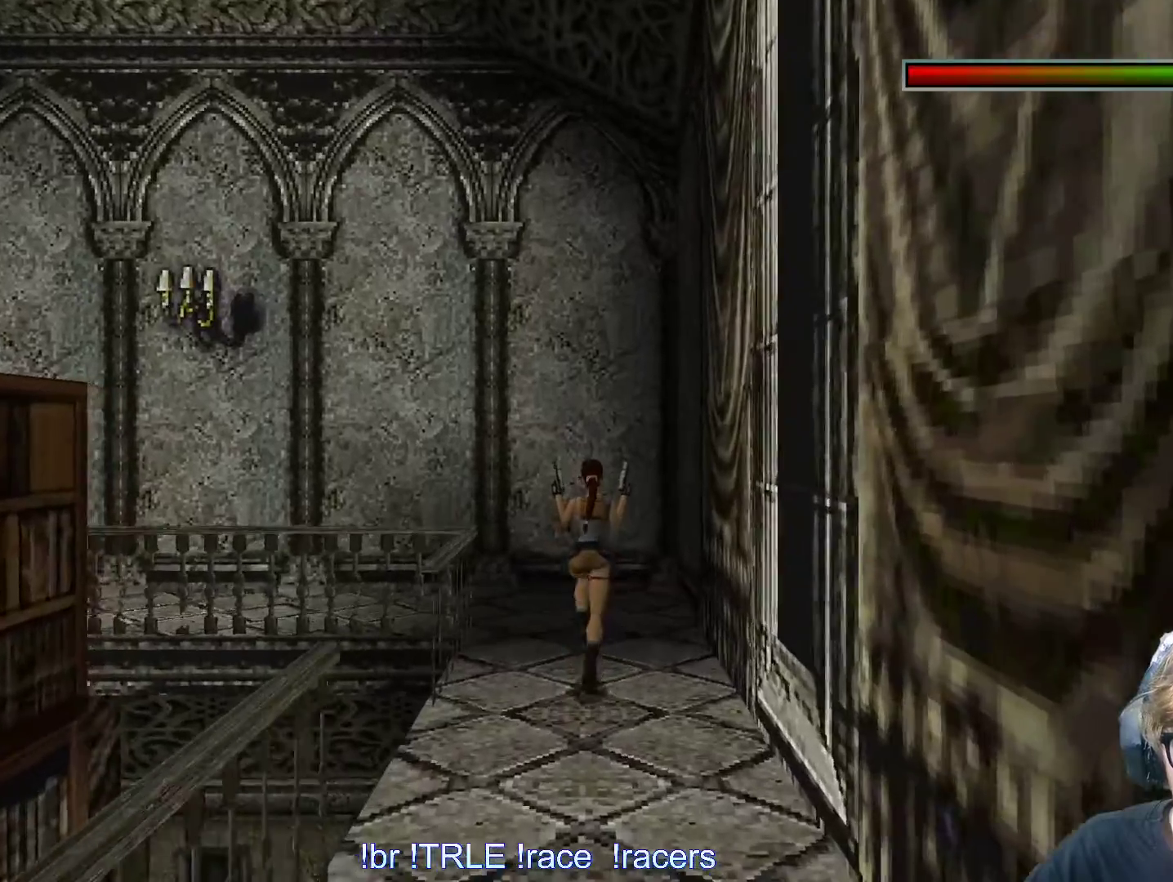
Gameplay with keyboard; each line is a JSON object with the keys held at the frame after it. "events" lists presses ("down") and releases ("up") of "0", "1", "2", "3", "4", "5", "6", "7", "8", "9", "alt", "ctrl_l", "ctrl_r", "dash", "down", "duck", "escape", "f2", "f3", "flare", "left", "load", "look", "return", "right", "roll", "save", "shift_l", "shift_r", "space", "stepl", "stepr" and "up" between this image and that frame as [ms after this image, input, new state], when the widget could be followed in between. No other keys are recorded. Mouse input is not recorded. Key names are as the overlay labels them; some are game actions (e.g. jump) rather than physical keys.
{"keys": ["left", "up"], "events": [[50, "left", "down"]]}
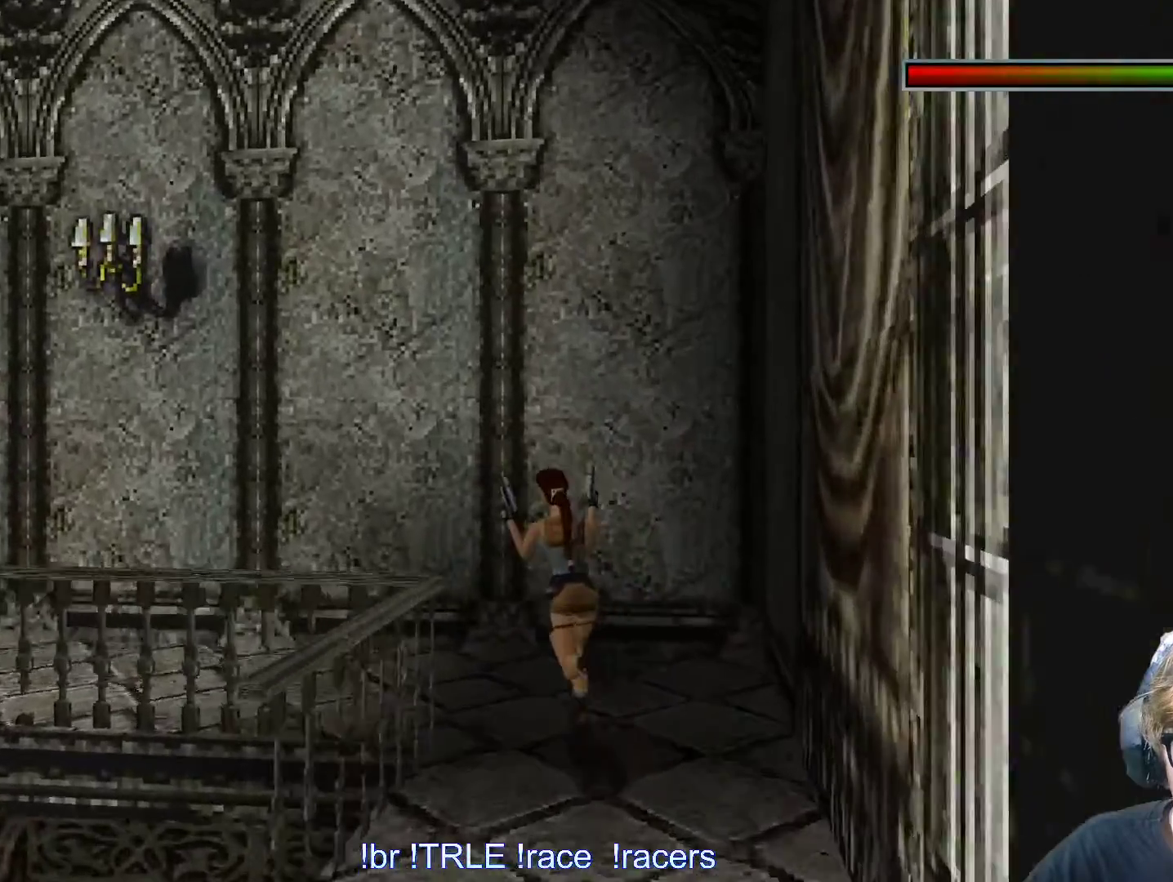
{"keys": ["left", "up"], "events": [[167, "left", "up"], [250, "left", "down"]]}
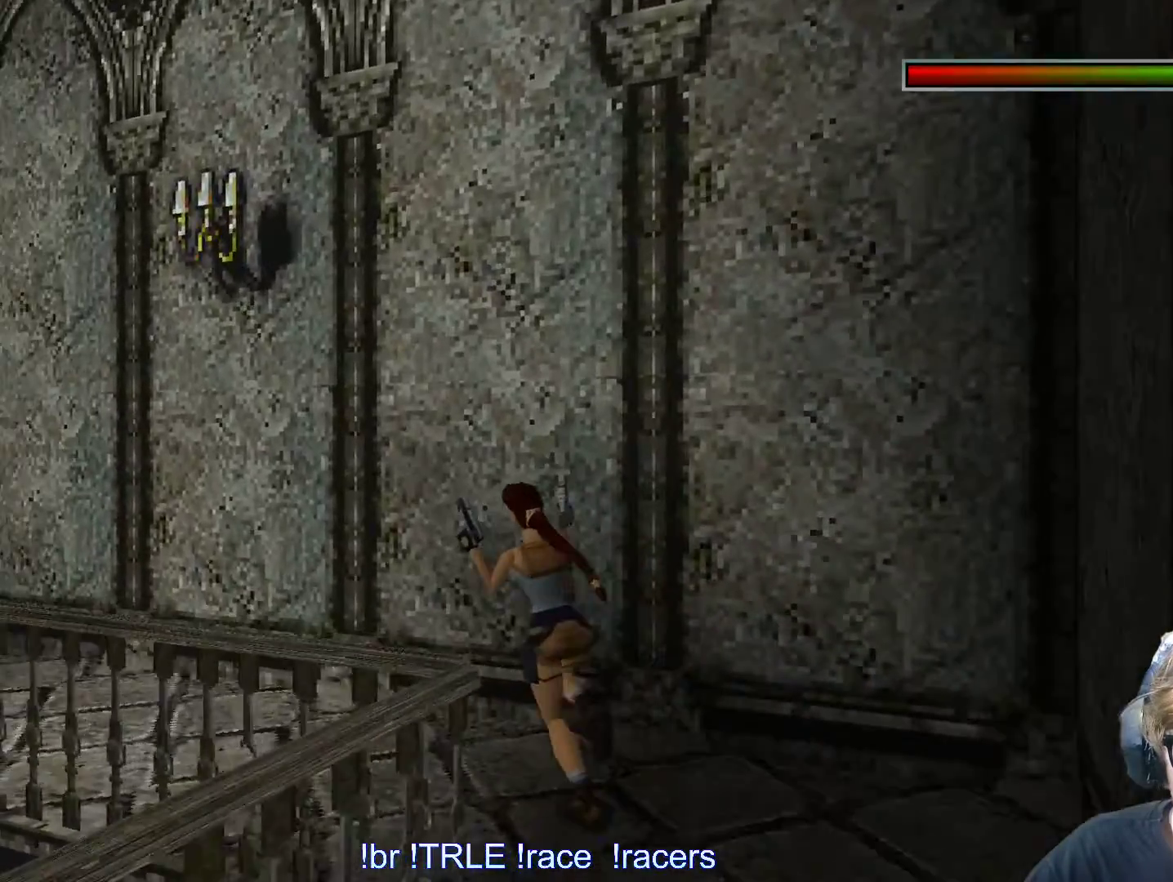
{"keys": ["alt", "left", "up"], "events": [[183, "alt", "down"], [267, "left", "up"], [367, "left", "down"]]}
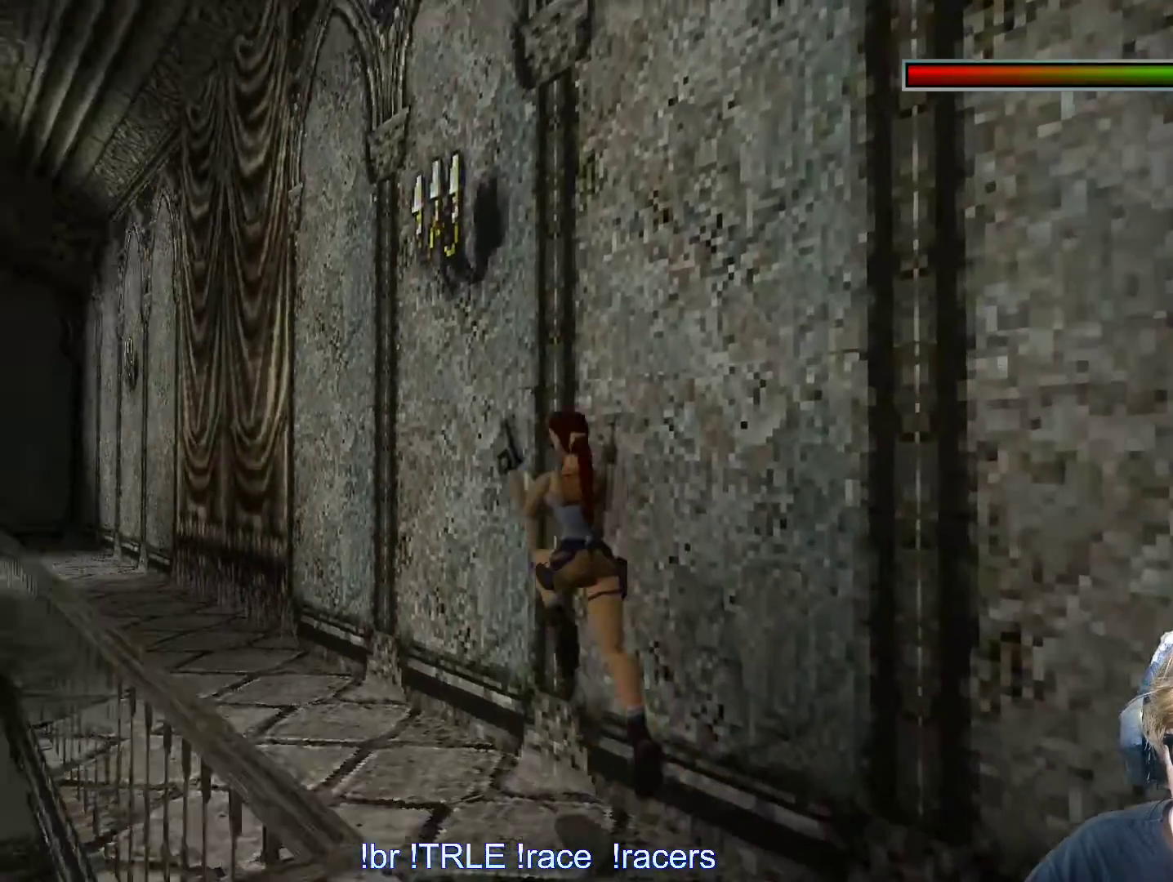
{"keys": ["up"], "events": [[133, "alt", "up"], [183, "left", "up"]]}
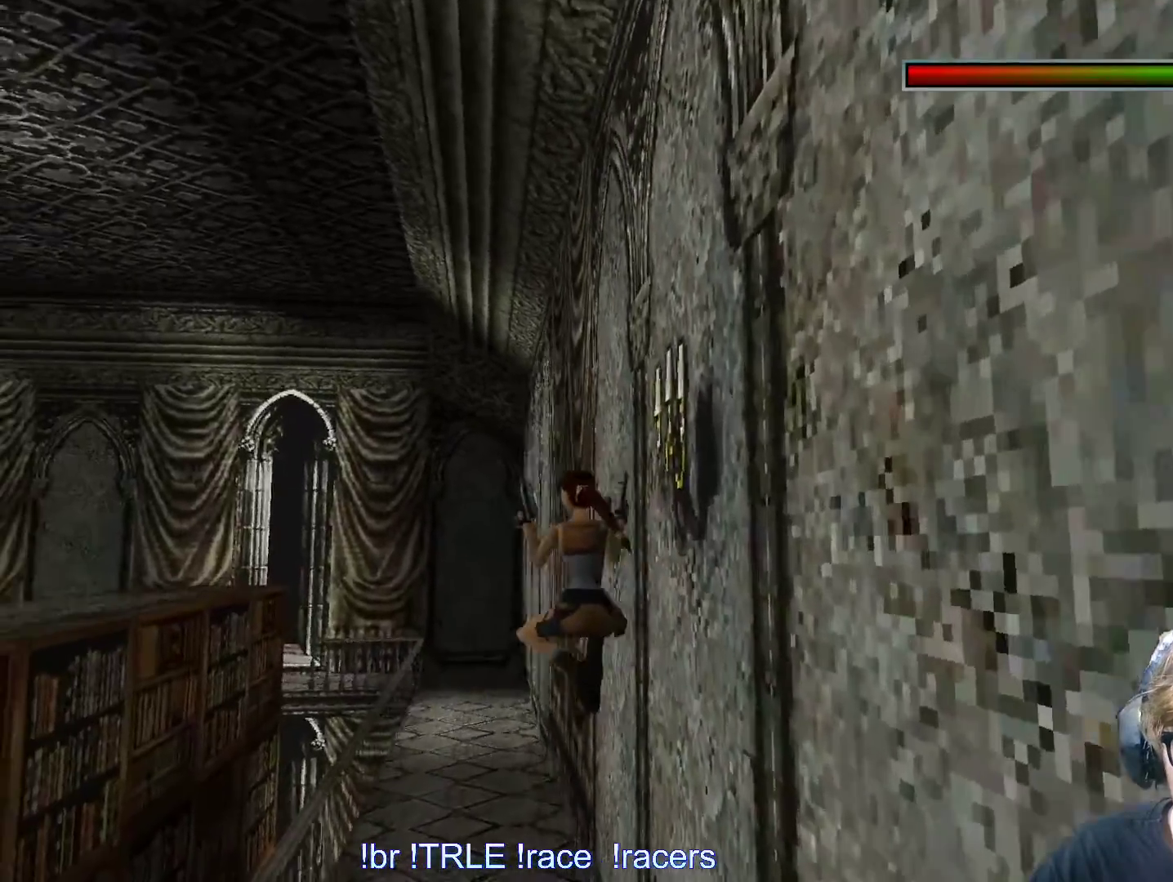
{"keys": ["up"], "events": [[67, "left", "down"], [300, "left", "up"]]}
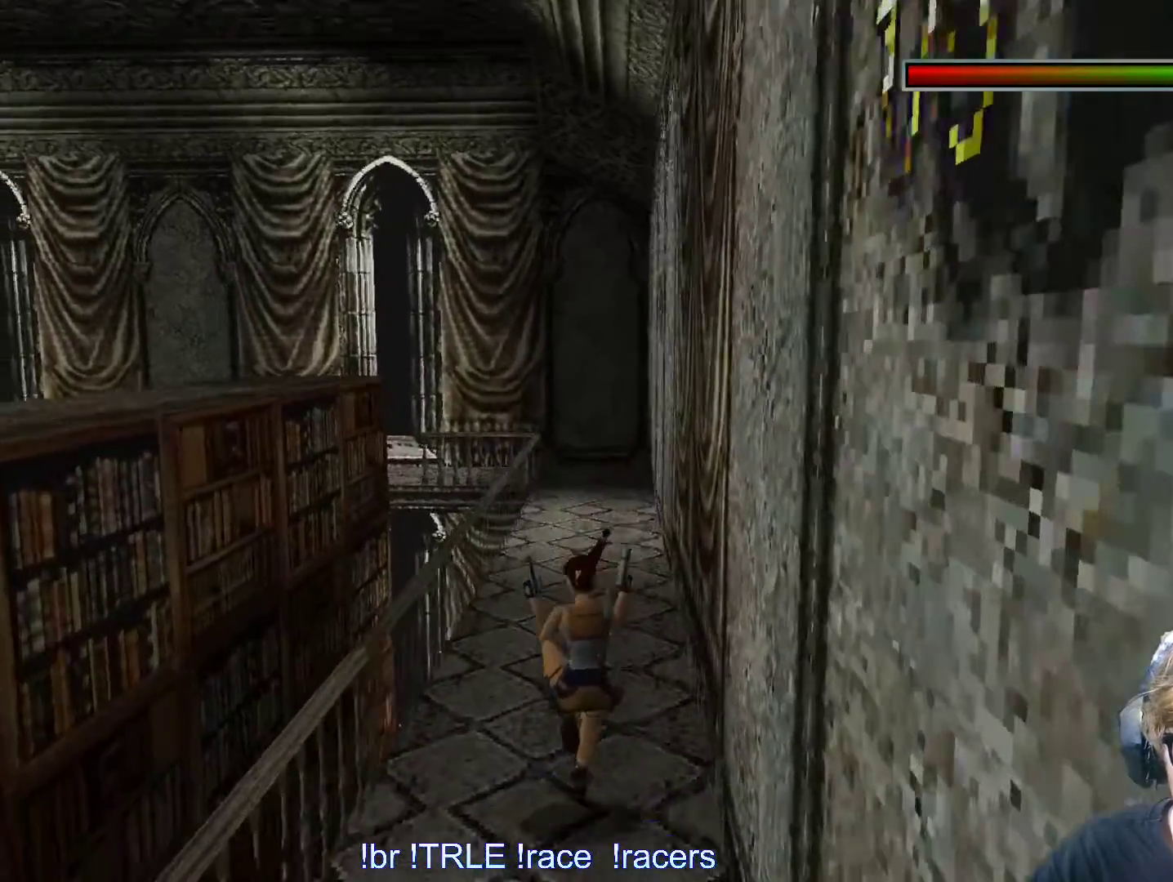
{"keys": ["alt", "up"], "events": [[183, "alt", "down"], [183, "right", "down"], [400, "right", "up"]]}
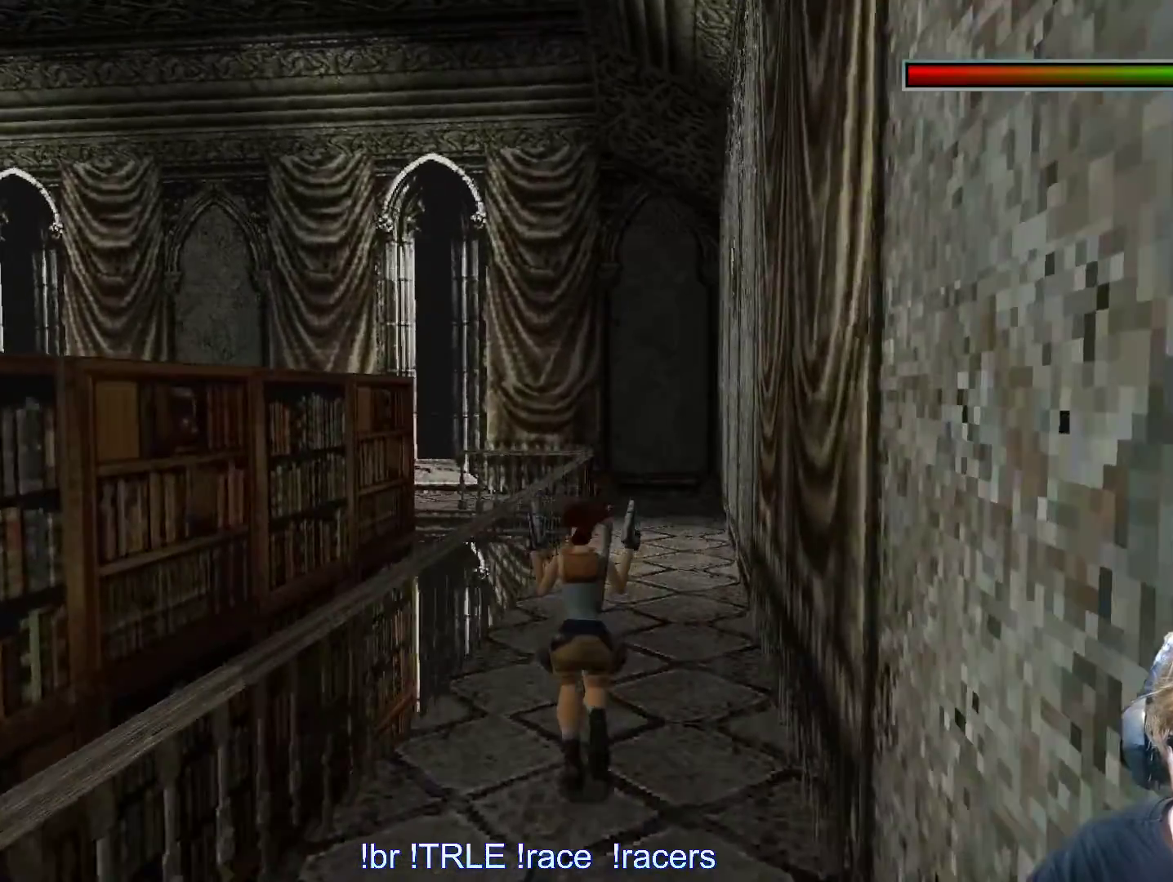
{"keys": ["right", "up"], "events": [[50, "right", "down"], [183, "right", "up"], [233, "alt", "up"], [333, "right", "down"]]}
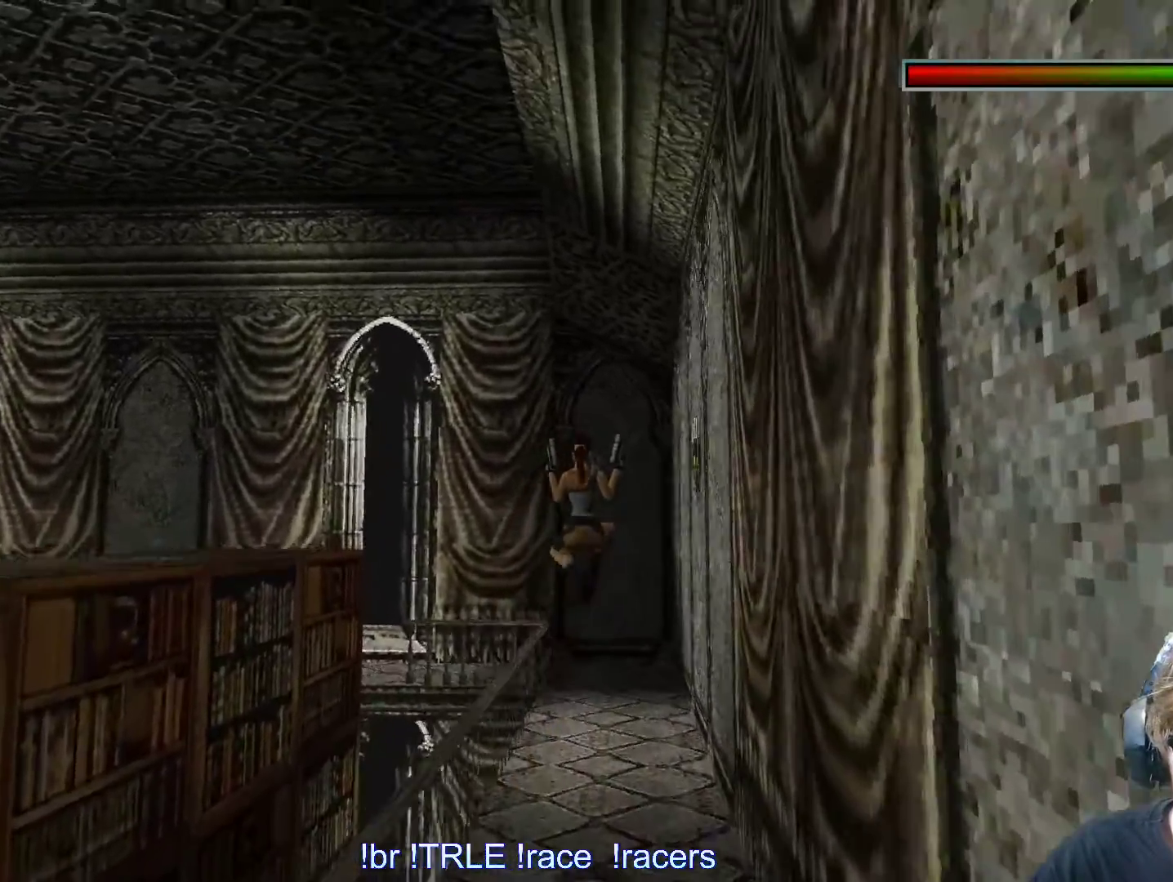
{"keys": ["up"], "events": [[67, "right", "up"], [350, "right", "down"], [450, "right", "up"]]}
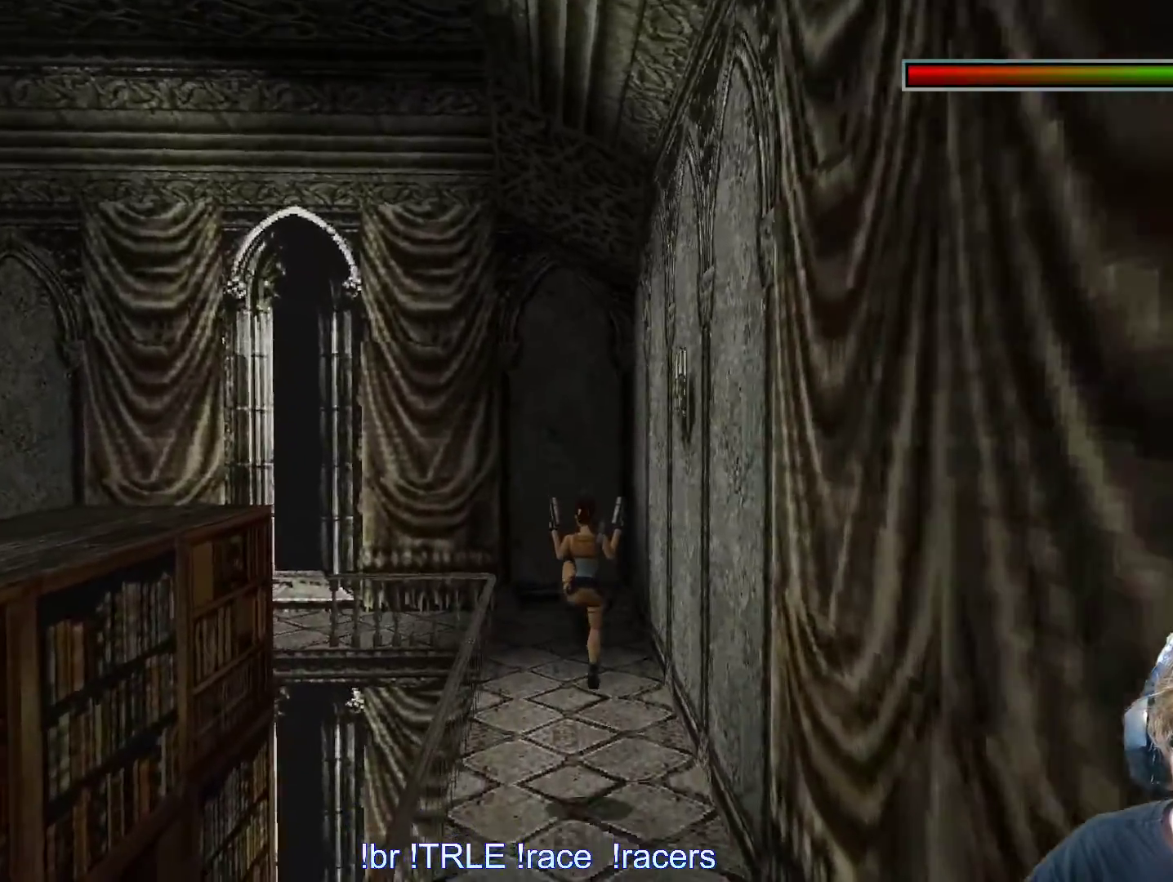
{"keys": ["up"], "events": []}
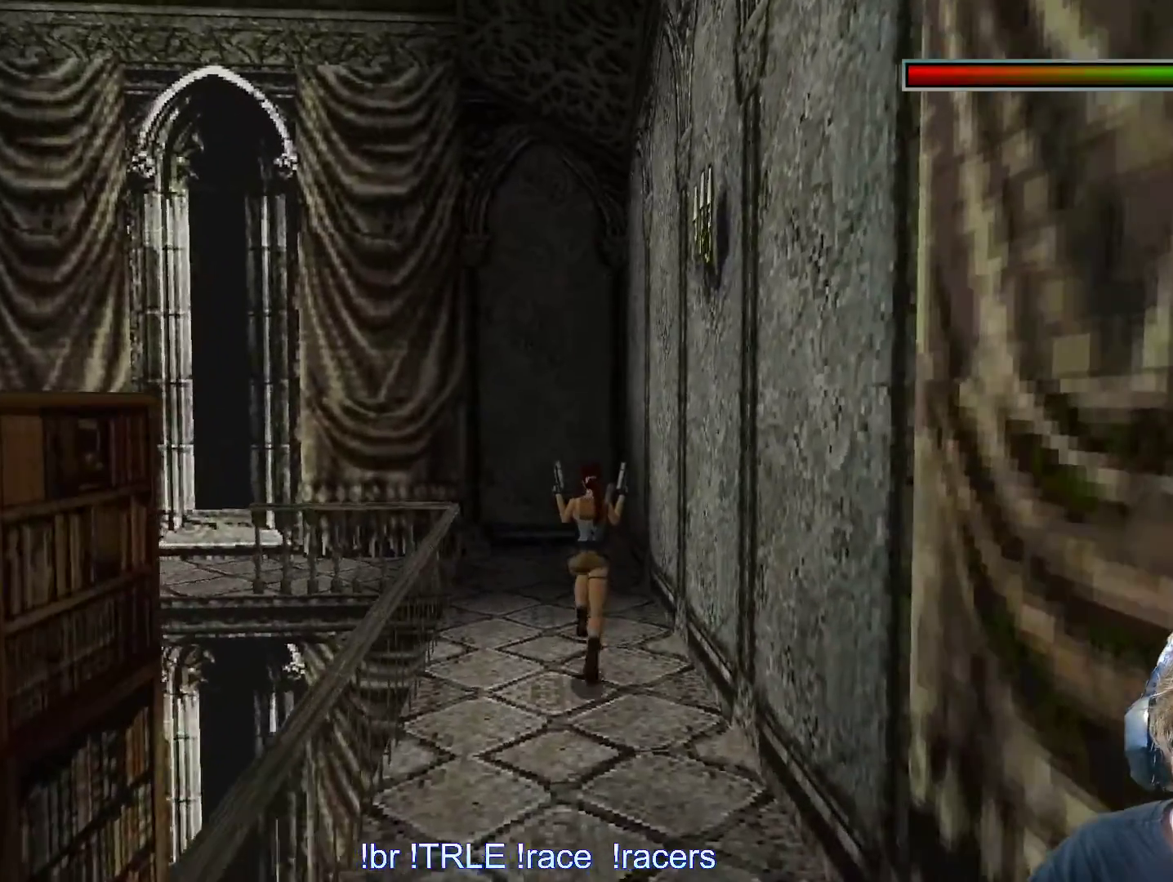
{"keys": ["up"], "events": [[50, "left", "down"], [283, "left", "up"]]}
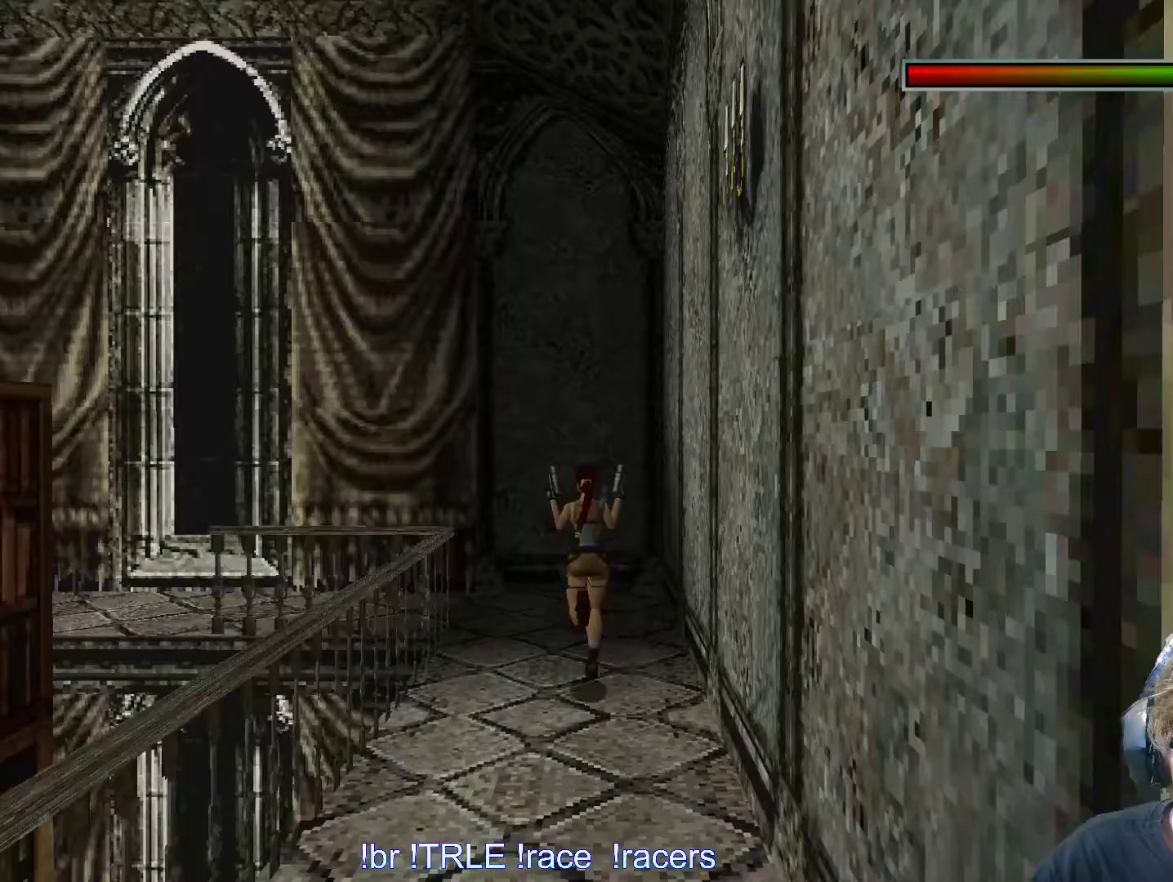
{"keys": ["up"], "events": [[17, "left", "down"], [300, "left", "up"]]}
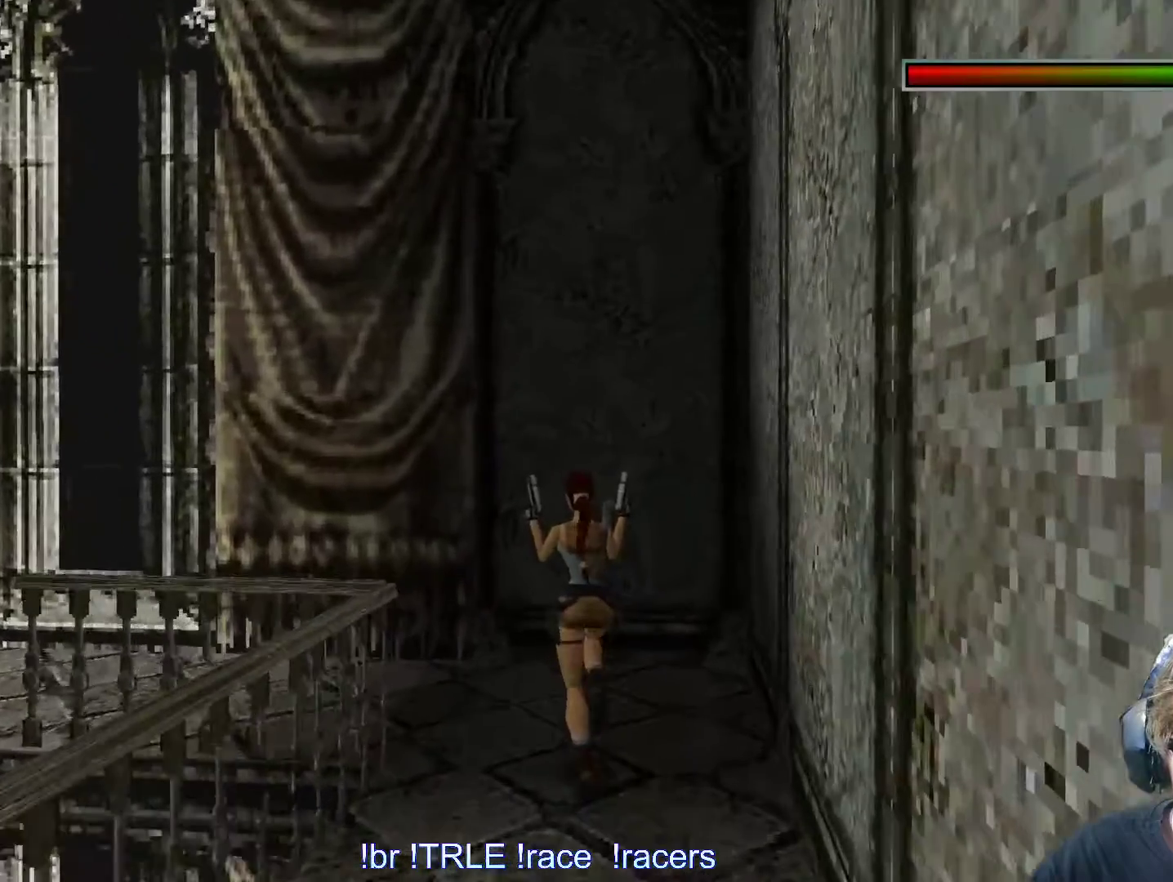
{"keys": ["ctrl_l"], "events": [[83, "ctrl_l", "down"], [217, "left", "down"], [317, "up", "up"], [400, "left", "up"]]}
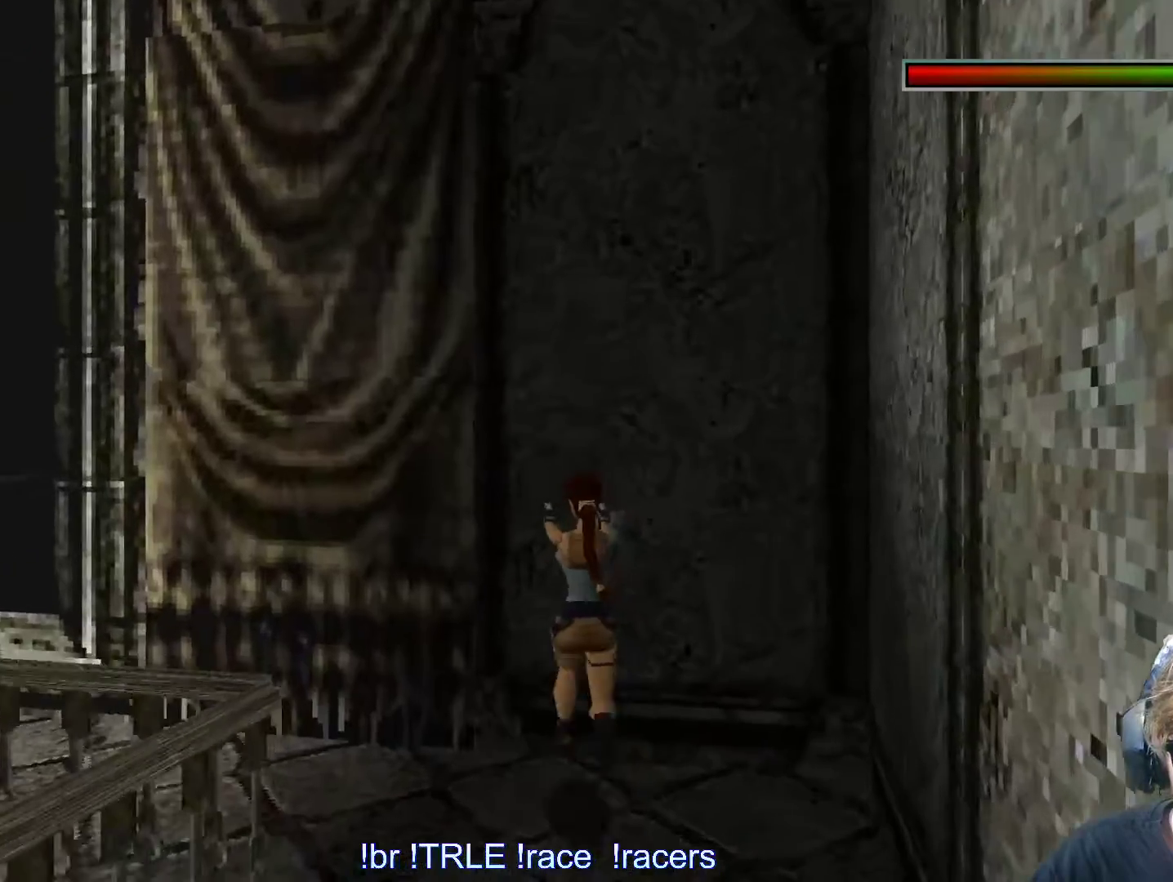
{"keys": ["ctrl_l"], "events": [[50, "left", "down"], [367, "left", "up"]]}
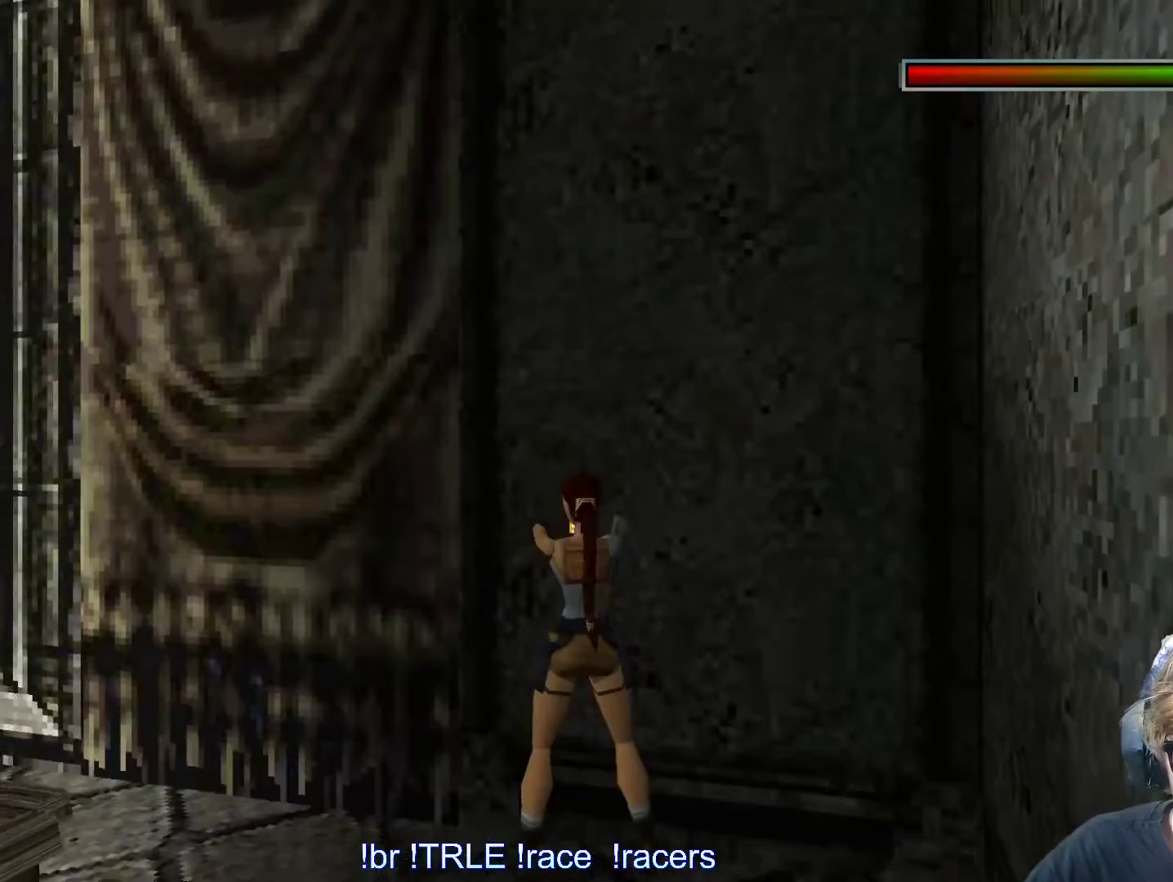
{"keys": [], "events": [[67, "right", "down"], [117, "ctrl_l", "up"], [217, "space", "down"], [300, "right", "up"], [350, "space", "up"]]}
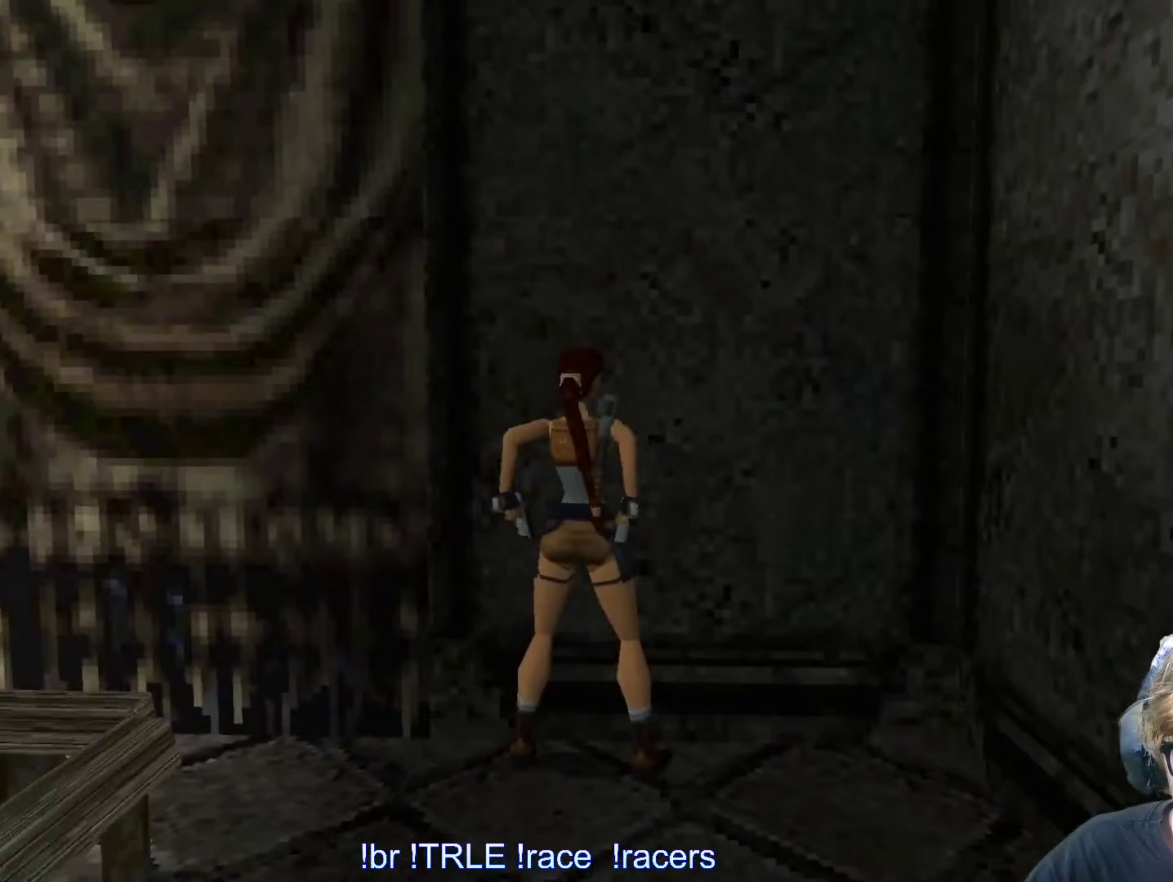
{"keys": ["ctrl_l", "left"], "events": [[33, "ctrl_l", "down"], [267, "left", "down"]]}
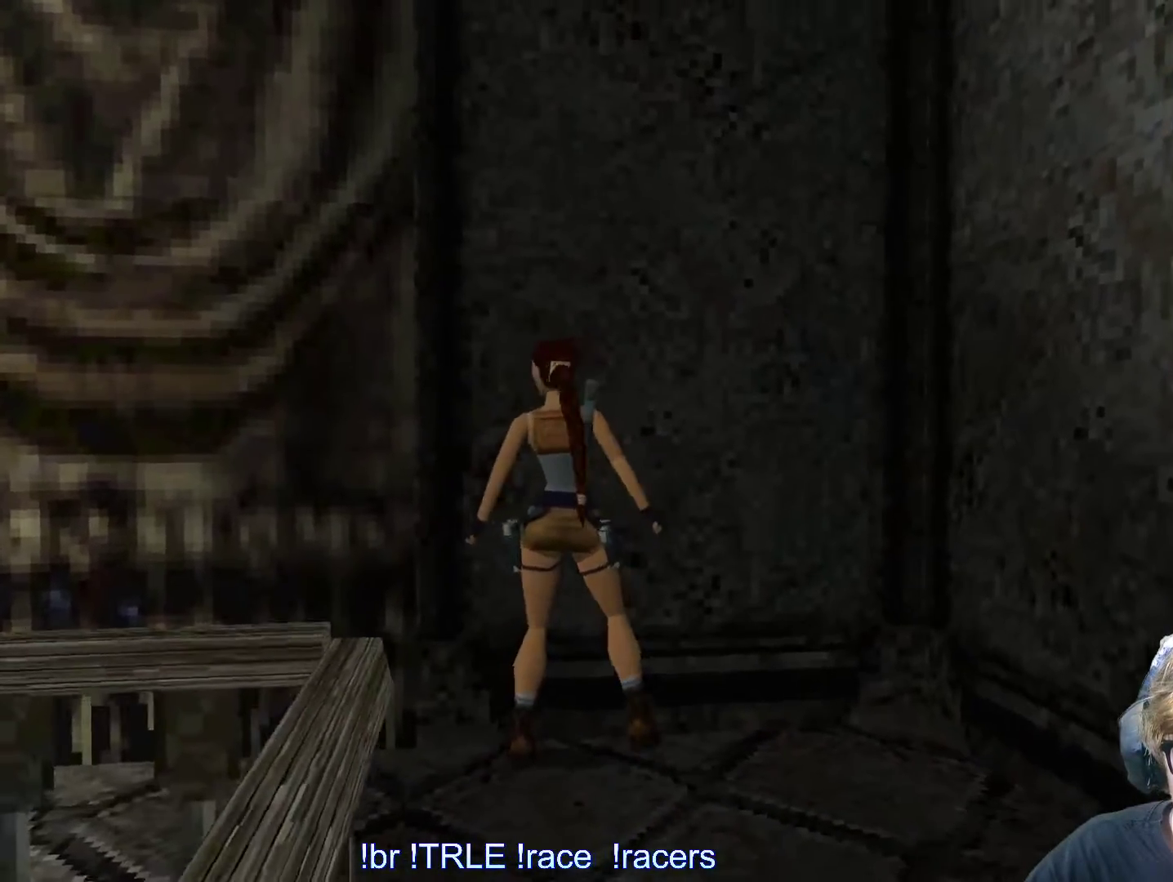
{"keys": ["ctrl_l", "left"], "events": [[100, "left", "up"], [433, "left", "down"]]}
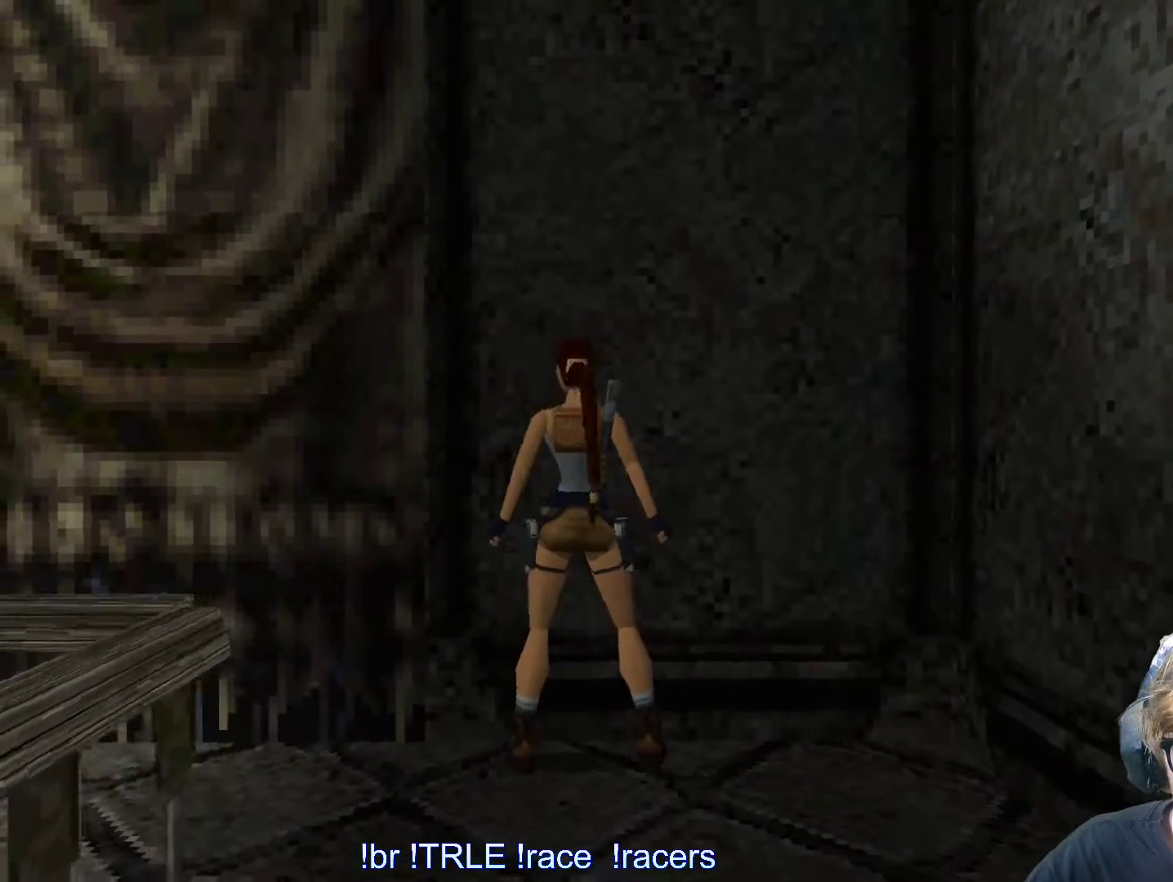
{"keys": ["left"], "events": [[17, "ctrl_l", "up"]]}
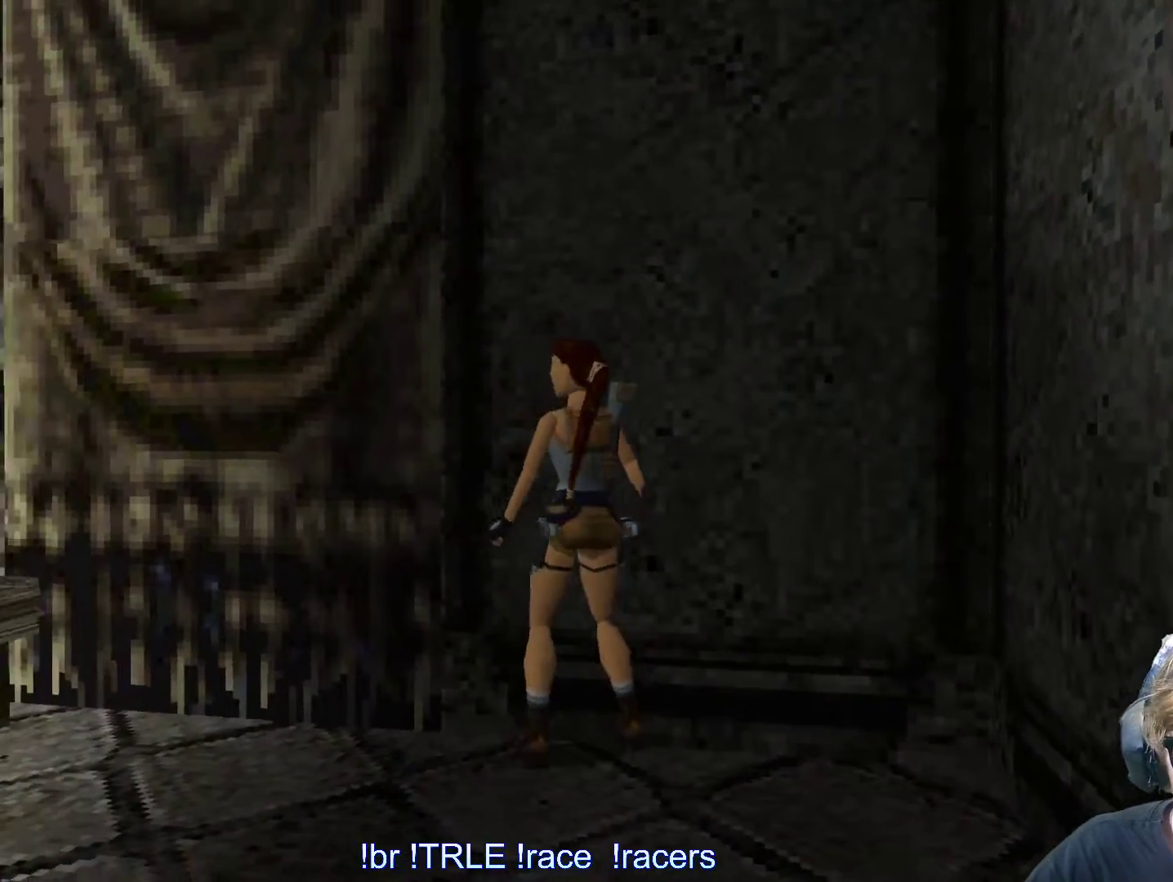
{"keys": ["right"], "events": [[133, "up", "down"], [317, "left", "up"], [400, "right", "down"], [450, "up", "up"]]}
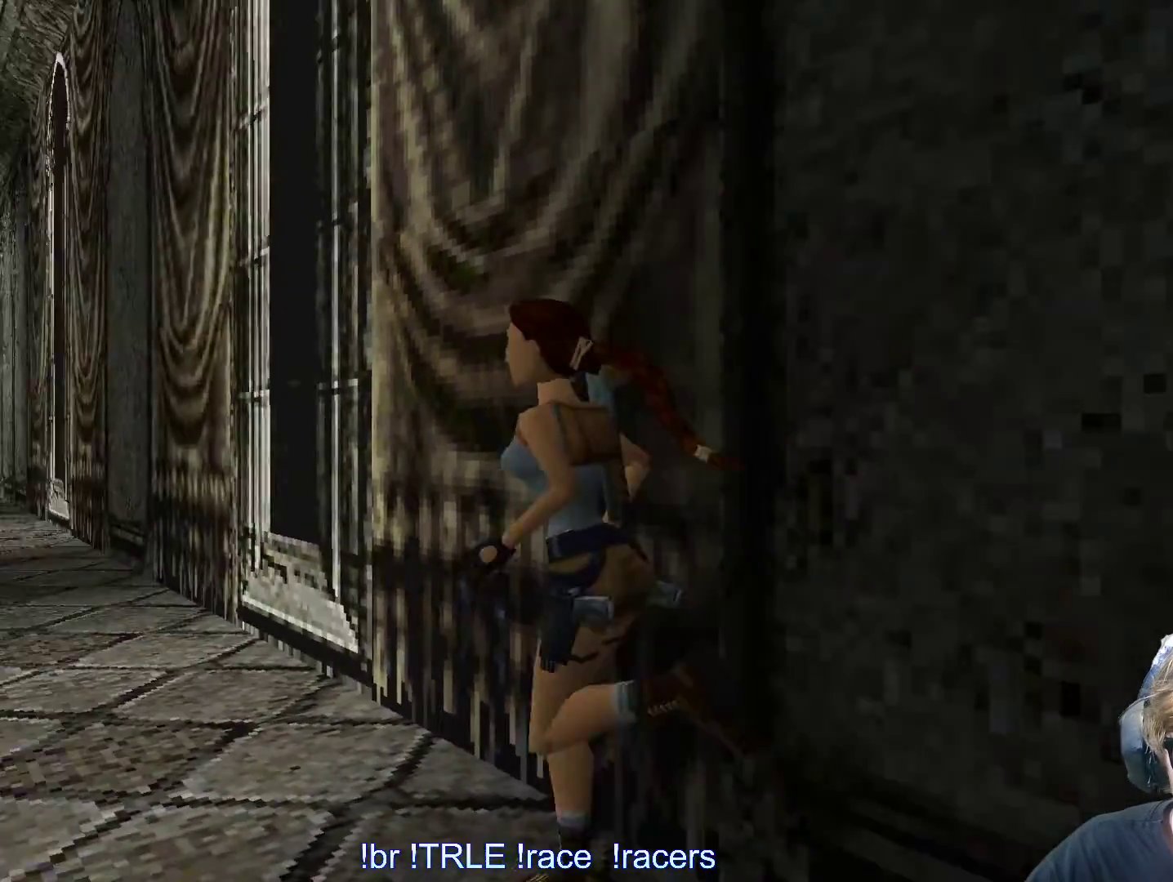
{"keys": ["right"], "events": []}
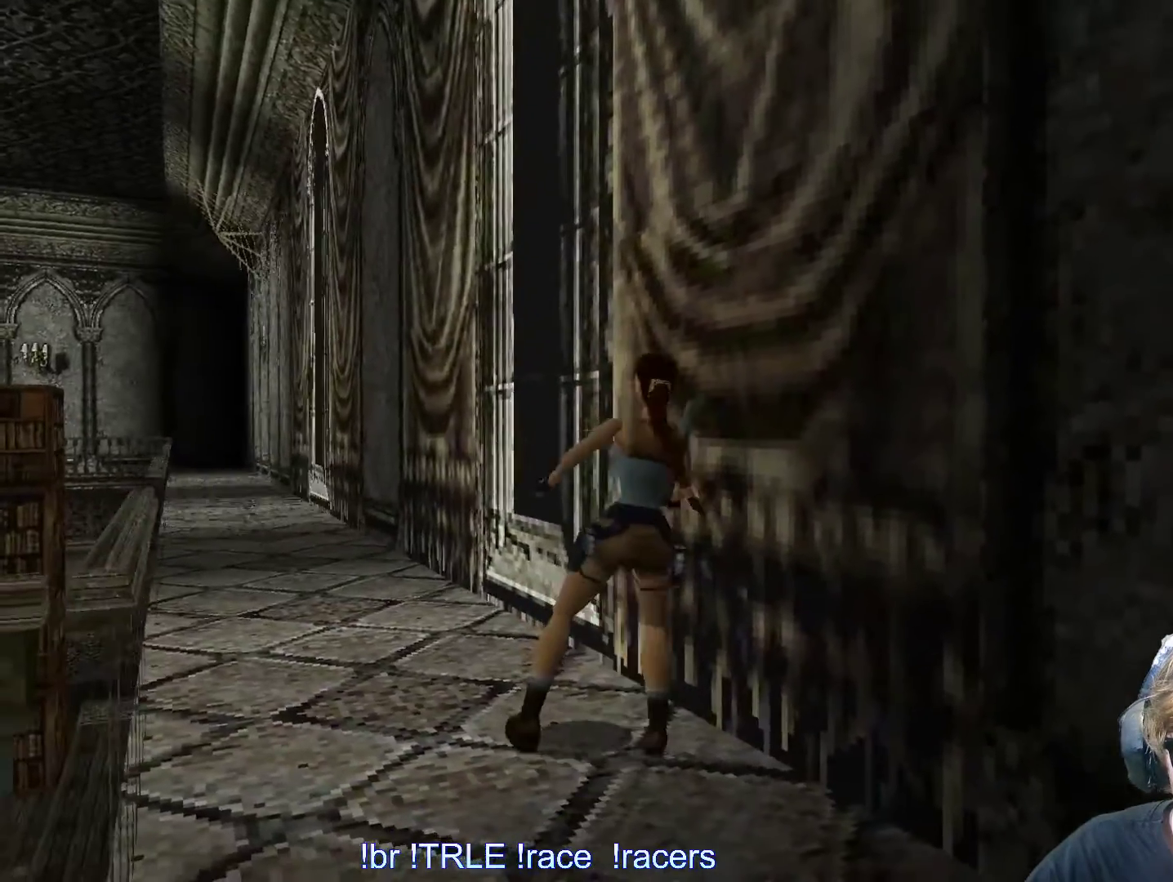
{"keys": ["up"], "events": [[433, "right", "up"], [433, "up", "down"]]}
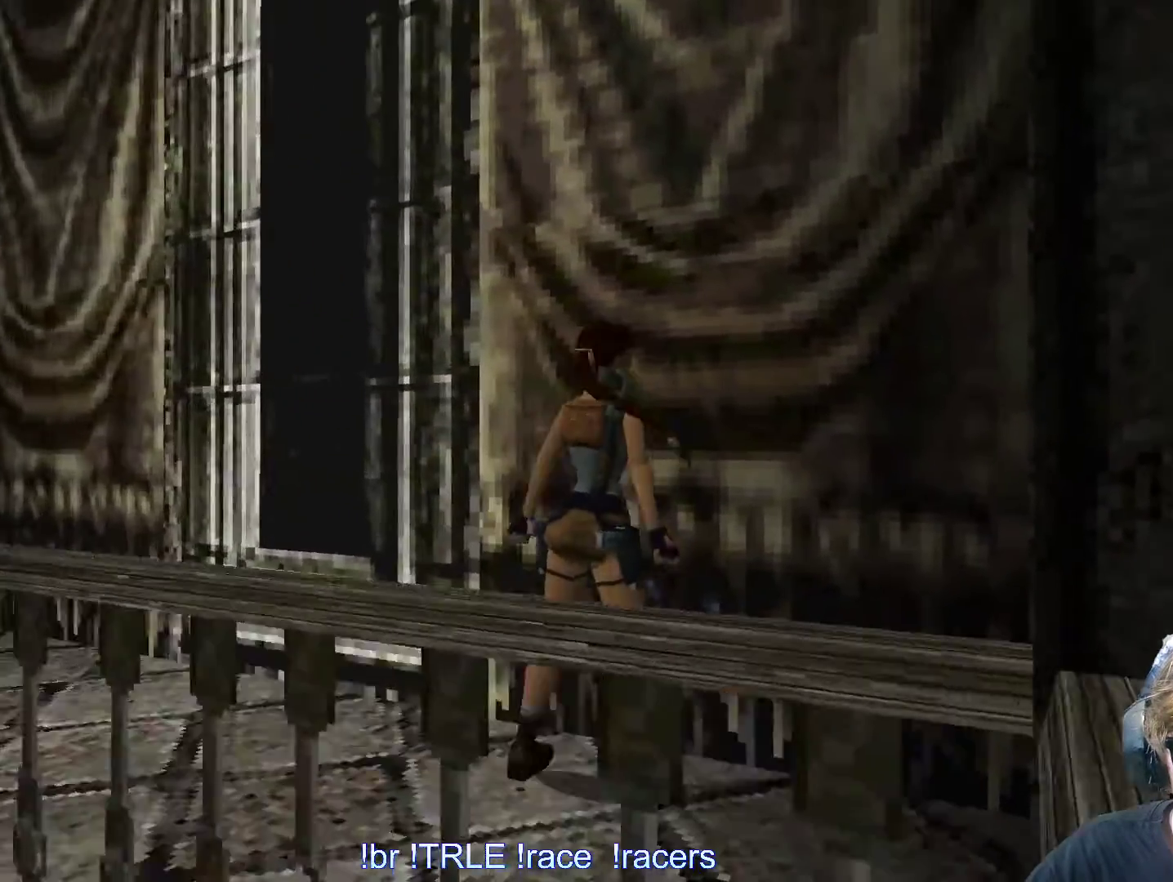
{"keys": ["ctrl_l", "left"], "events": [[133, "ctrl_l", "down"], [133, "up", "up"], [400, "left", "down"]]}
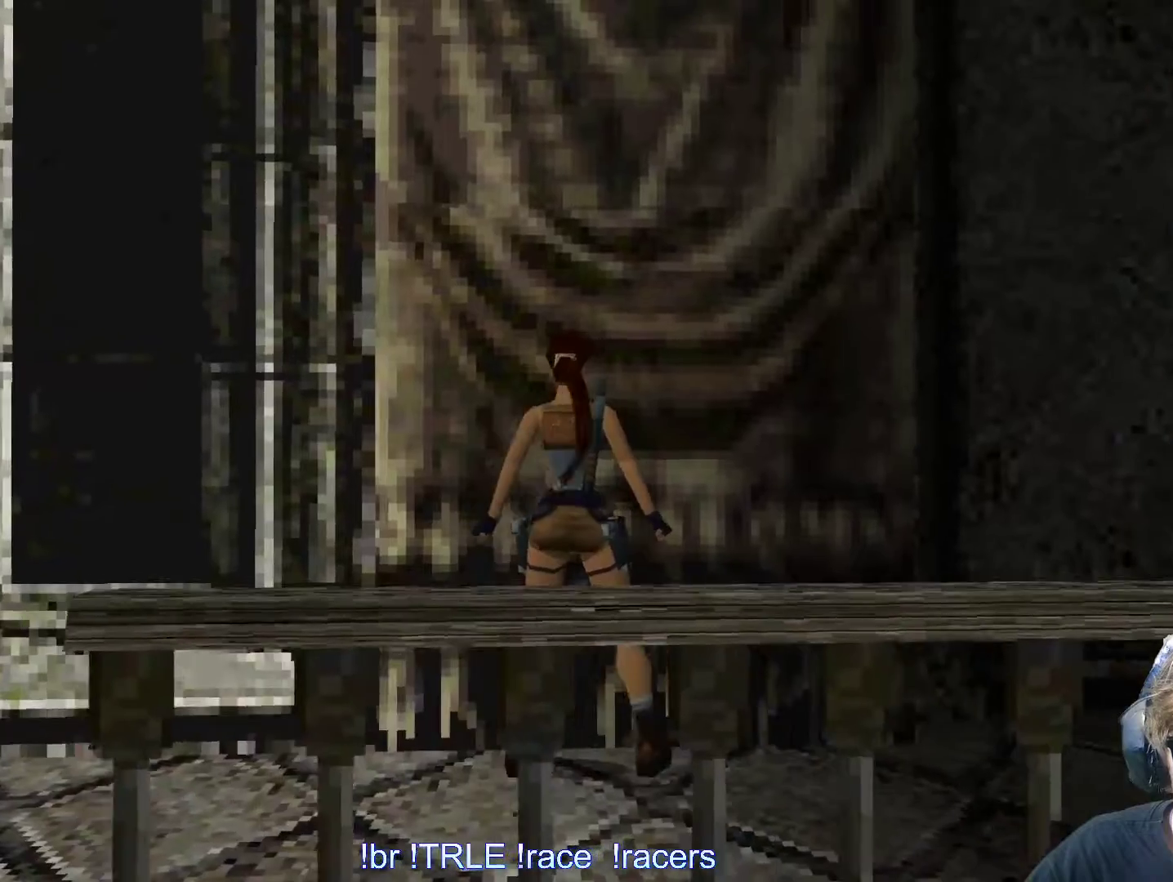
{"keys": ["left"], "events": [[50, "ctrl_l", "up"]]}
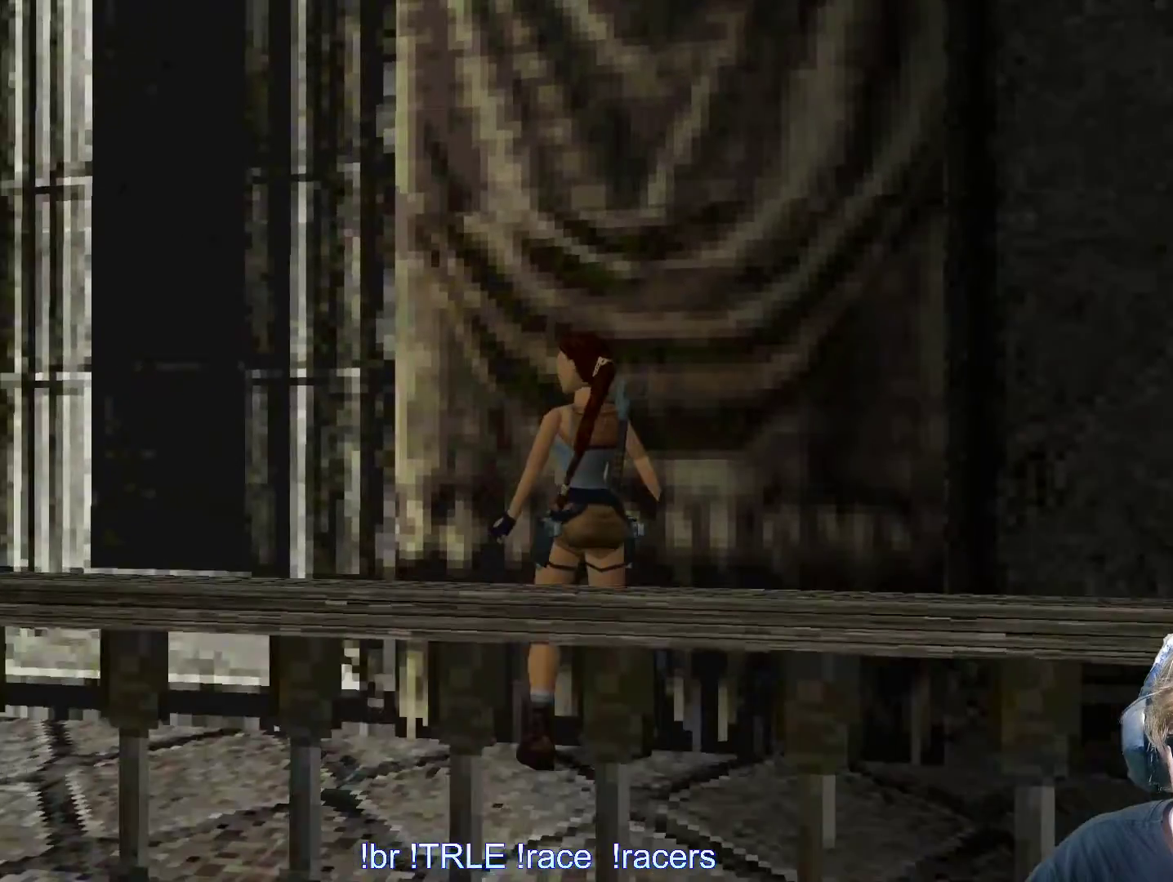
{"keys": ["up"], "events": [[200, "up", "down"], [383, "left", "up"]]}
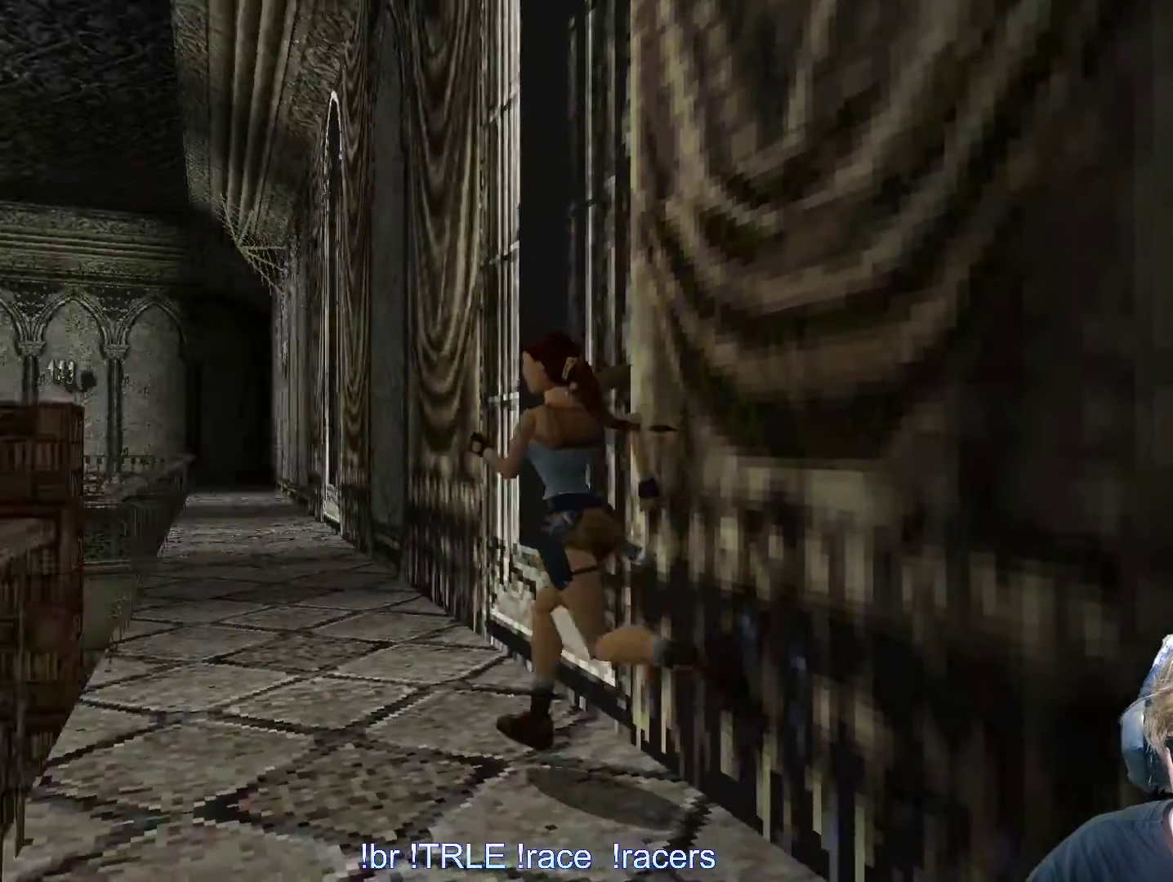
{"keys": ["right", "up"], "events": [[267, "right", "down"]]}
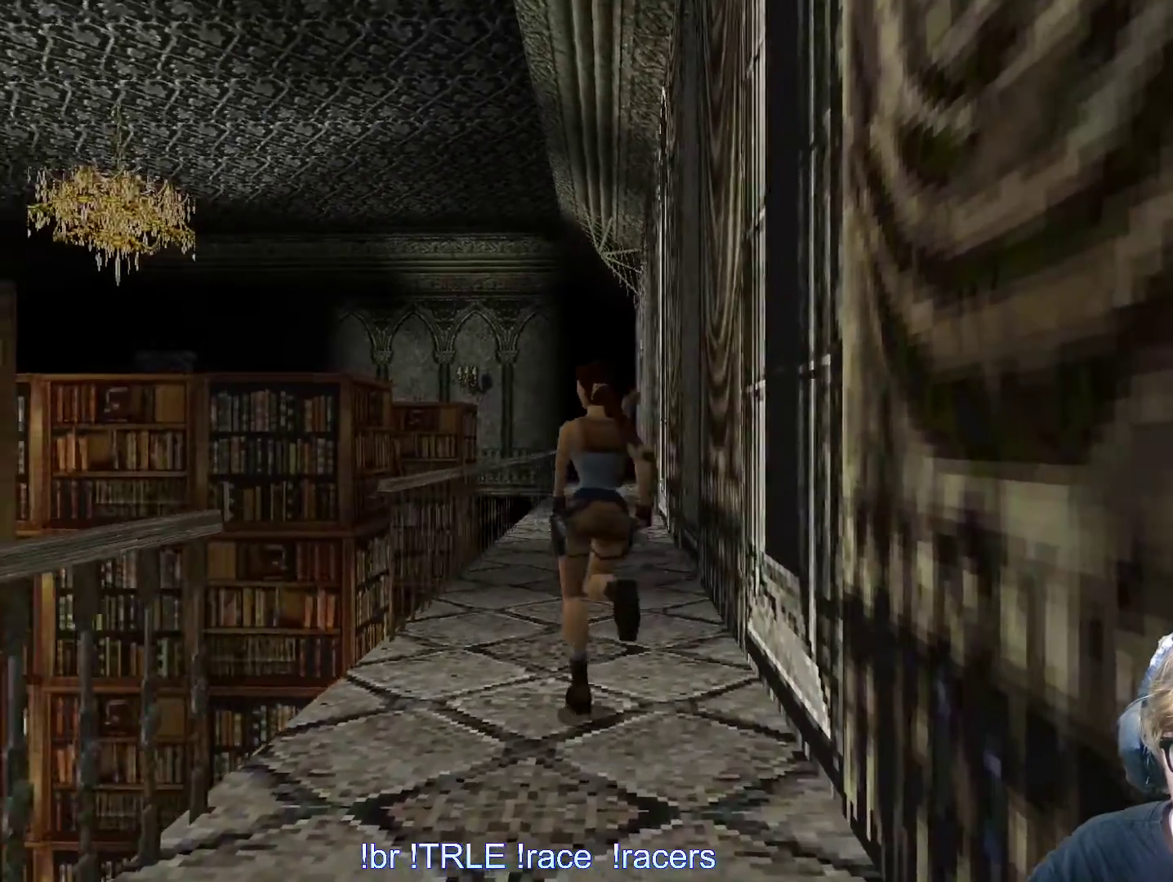
{"keys": ["up"], "events": [[233, "right", "up"]]}
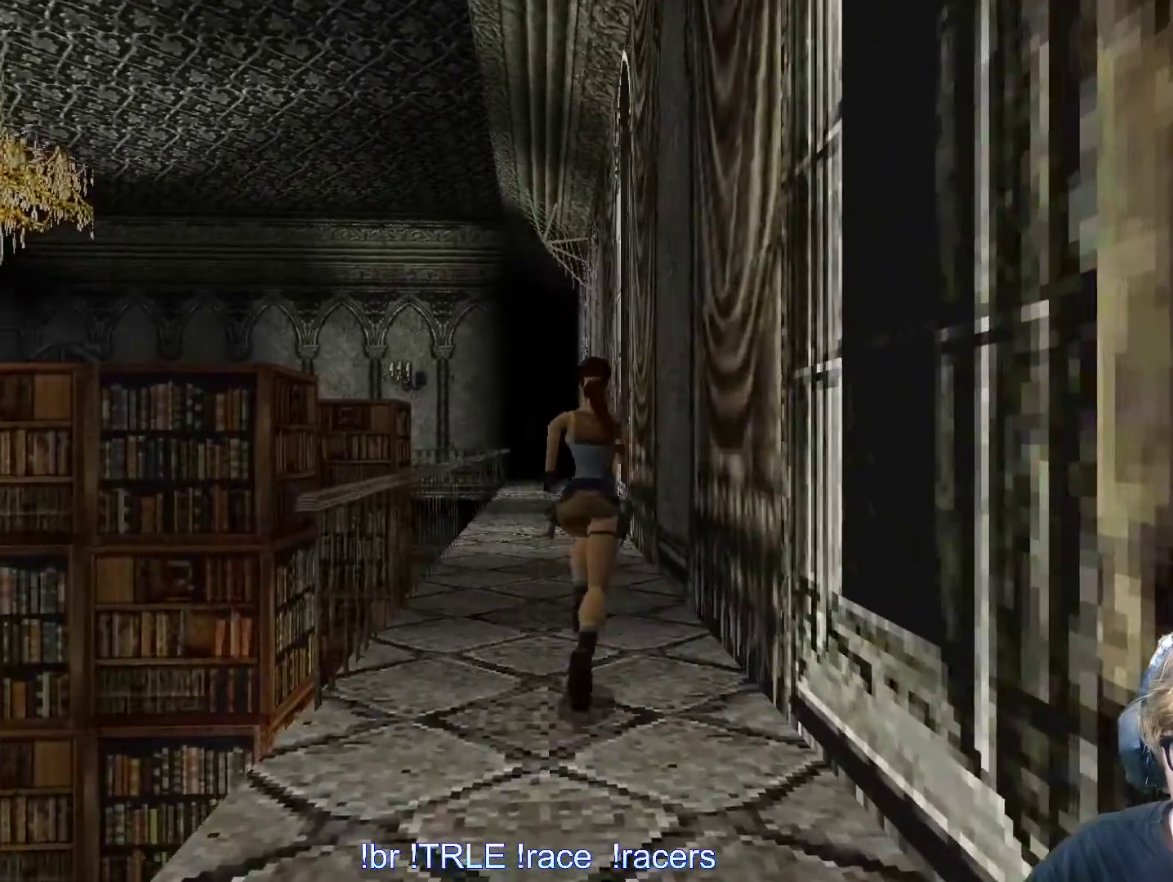
{"keys": ["up"], "events": [[67, "left", "down"], [383, "left", "up"]]}
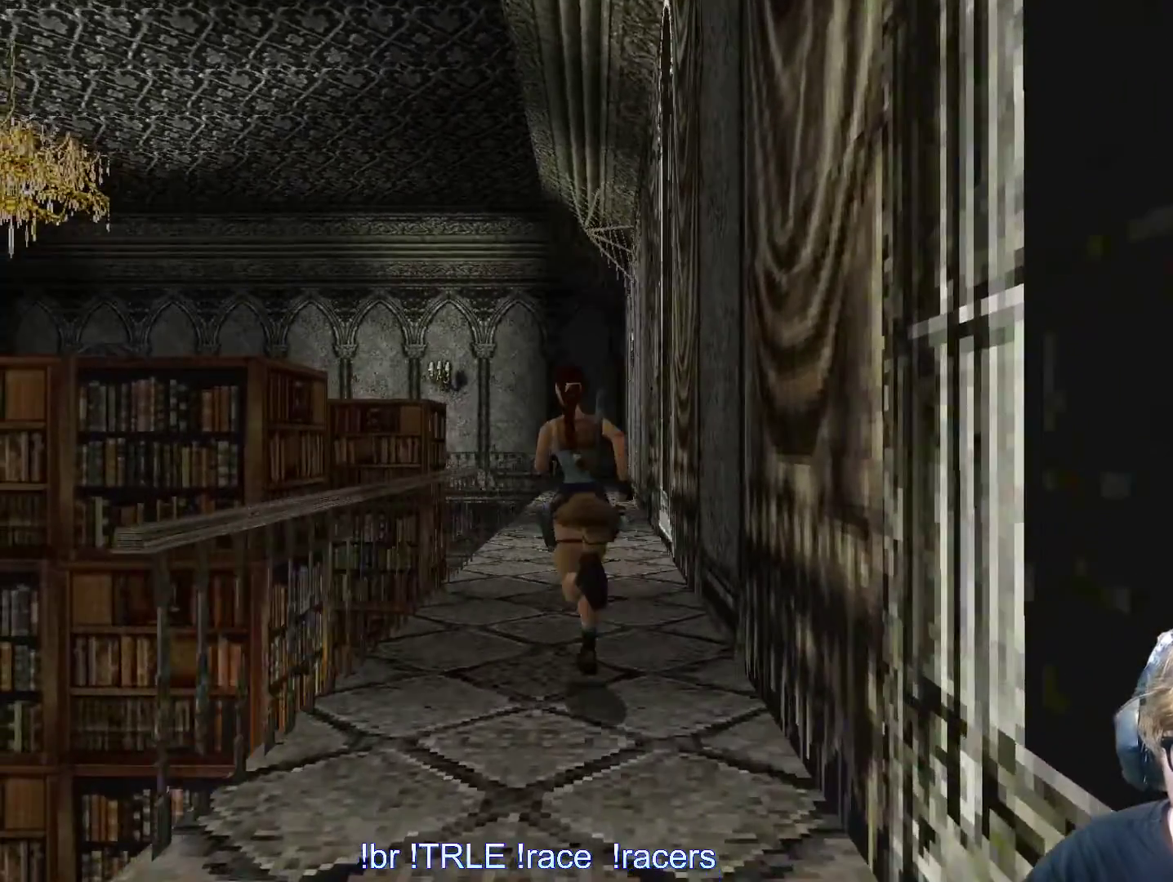
{"keys": [], "events": [[183, "up", "up"]]}